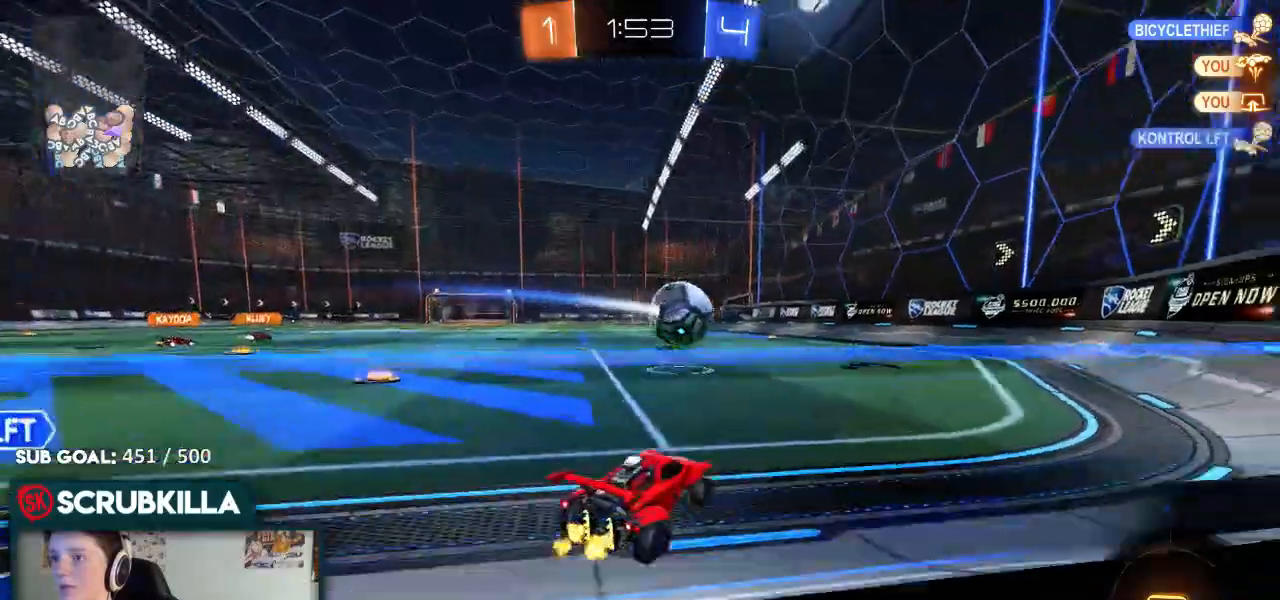
Gameplay with a controller (Xbox layout); each line is a JSON object with the inputs held at the frame after it (dt_ms = milliseconds from this image to that frame). "events" lists button and stick changes between this image and that frame as [ms after this image, input, new state], when the widget could be followed in between.
{"dt_ms": 500, "buttons": ["A", "R2"], "left_stick": "up", "right_stick": "center", "events": [[17, "left_stick", "left"], [150, "left_stick", "down-left"], [217, "A", "down"], [300, "left_stick", "up"]]}
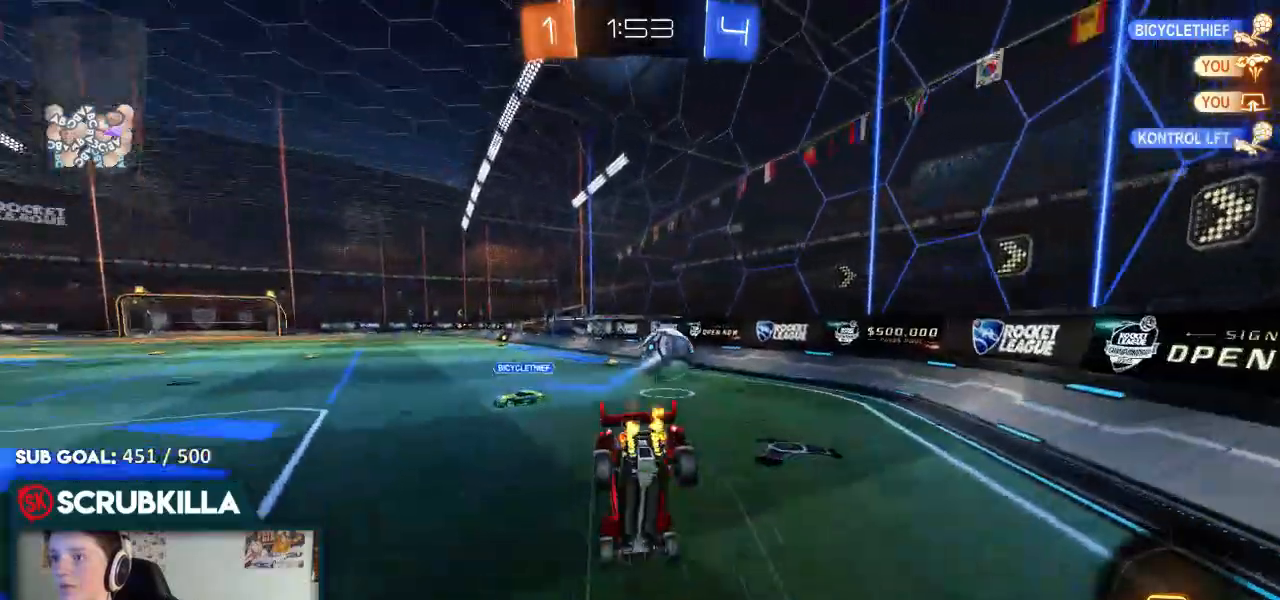
{"dt_ms": 500, "buttons": ["Y", "R2"], "left_stick": "center", "right_stick": "center", "events": [[83, "A", "up"], [83, "left_stick", "center"], [383, "Y", "down"]]}
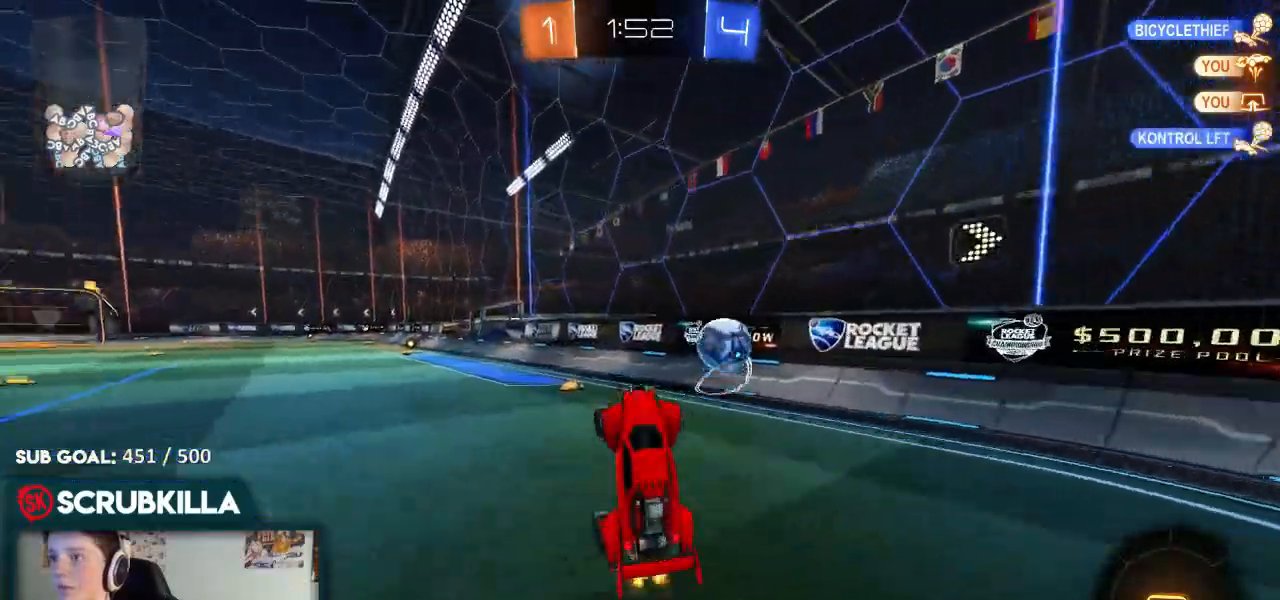
{"dt_ms": 500, "buttons": ["R2"], "left_stick": "left", "right_stick": "center", "events": [[33, "Y", "up"], [317, "left_stick", "left"]]}
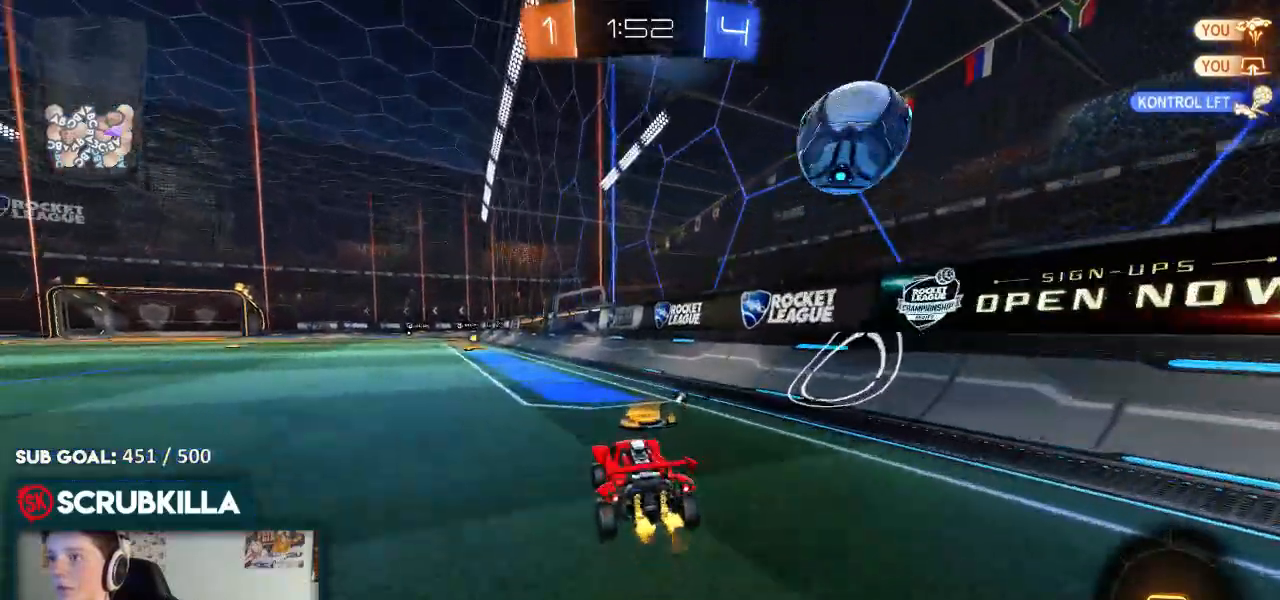
{"dt_ms": 1000, "buttons": ["R2"], "left_stick": "down-right", "right_stick": "center"}
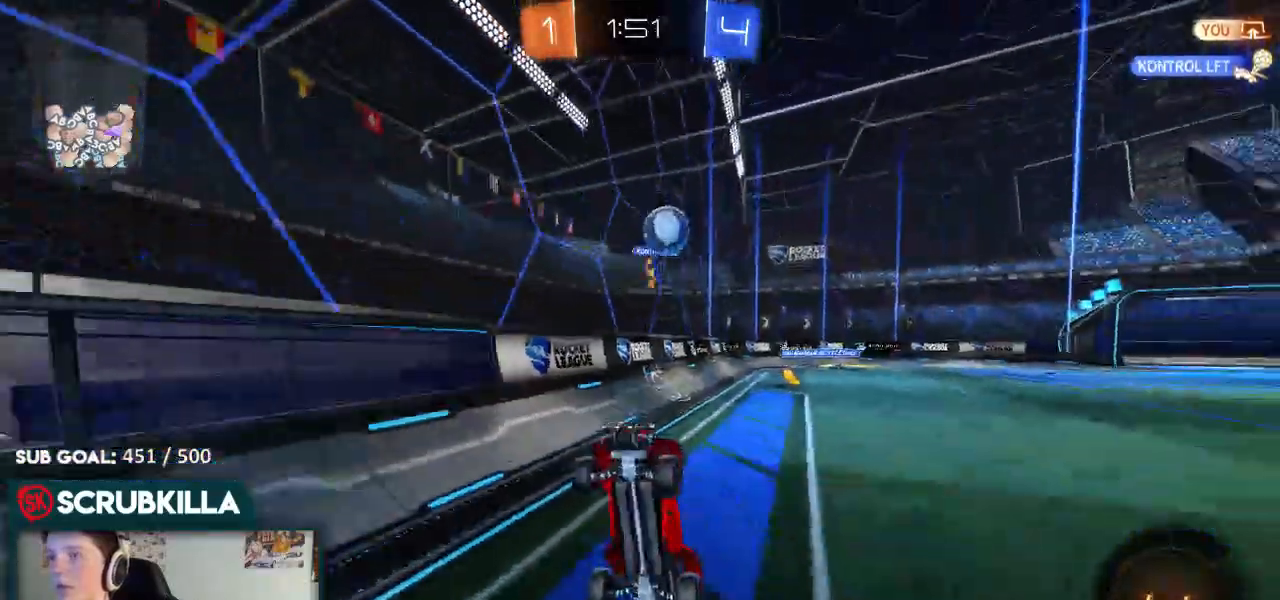
{"dt_ms": 500, "buttons": ["R2"], "left_stick": "center", "right_stick": "center", "events": [[50, "left_stick", "right"], [317, "left_stick", "center"]]}
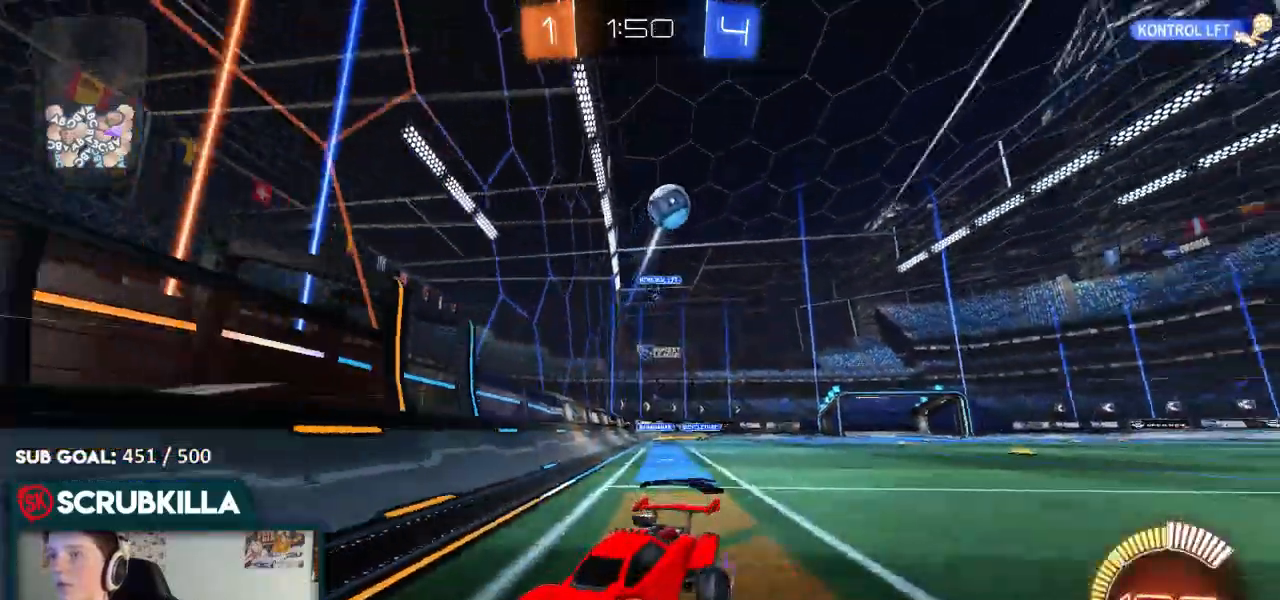
{"dt_ms": 500, "buttons": ["B", "R2"], "left_stick": "center", "right_stick": "center", "events": [[317, "left_stick", "right"], [450, "left_stick", "center"], [500, "B", "down"]]}
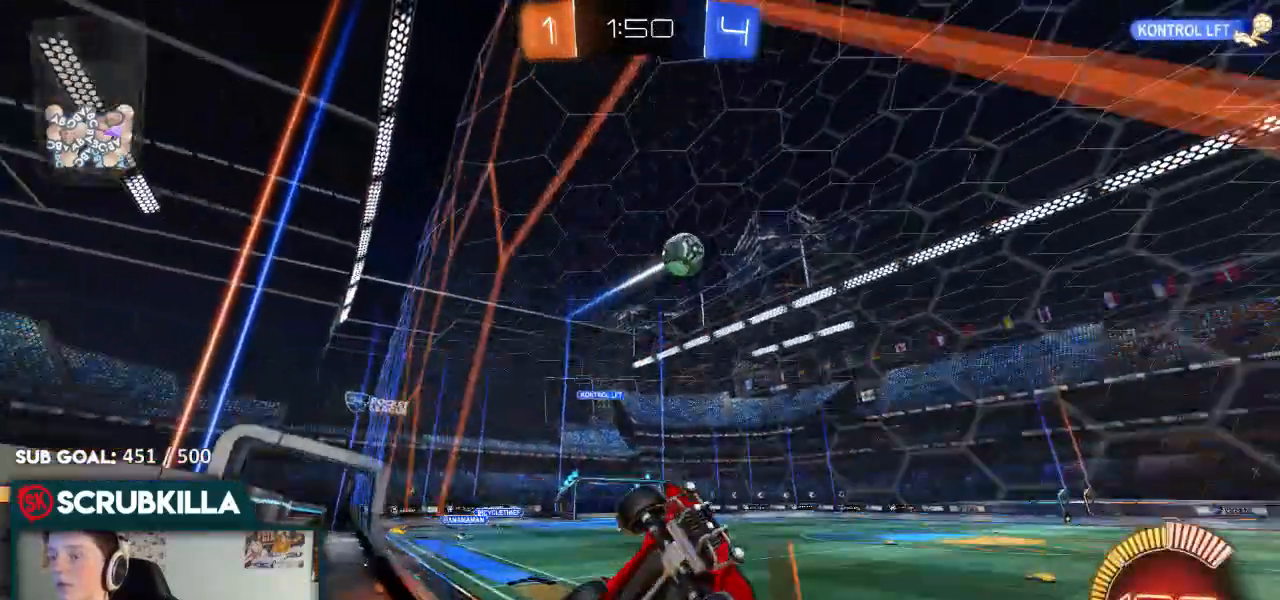
{"dt_ms": 500, "buttons": ["B", "R2"], "left_stick": "down-left", "right_stick": "center", "events": [[50, "left_stick", "down-left"], [200, "left_stick", "center"], [417, "left_stick", "down-left"]]}
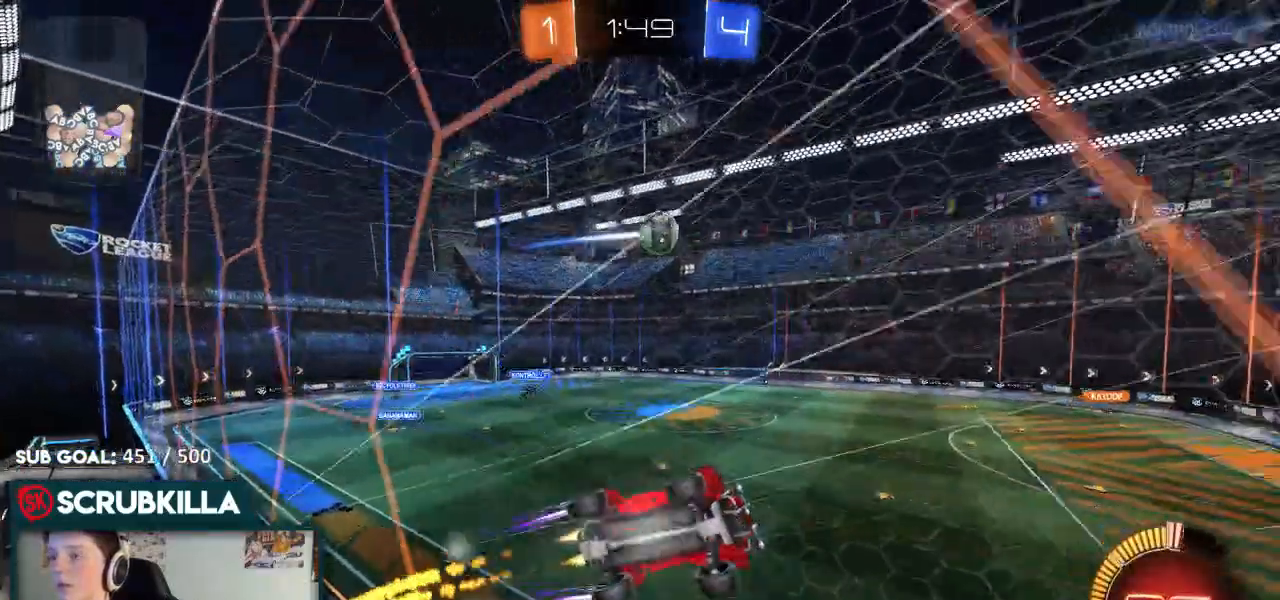
{"dt_ms": 500, "buttons": ["X", "R2"], "left_stick": "left", "right_stick": "center"}
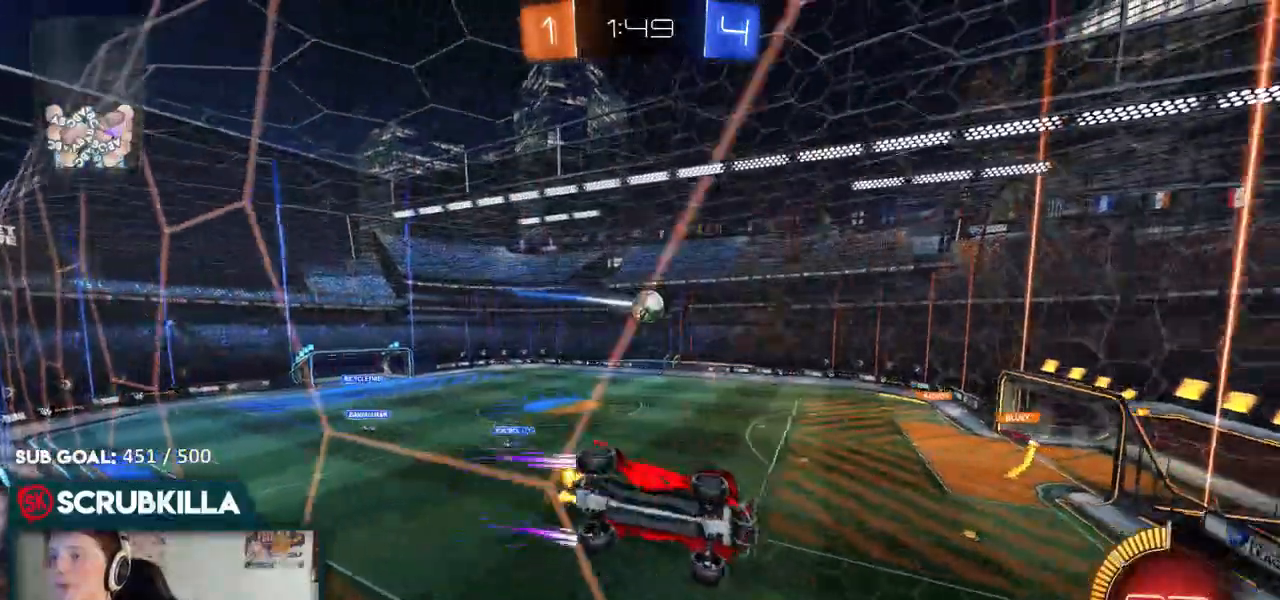
{"dt_ms": 500, "buttons": ["R2"], "left_stick": "left", "right_stick": "center", "events": [[183, "X", "up"], [217, "L2", "down"], [217, "R2", "up"], [417, "L2", "up"], [417, "R2", "down"]]}
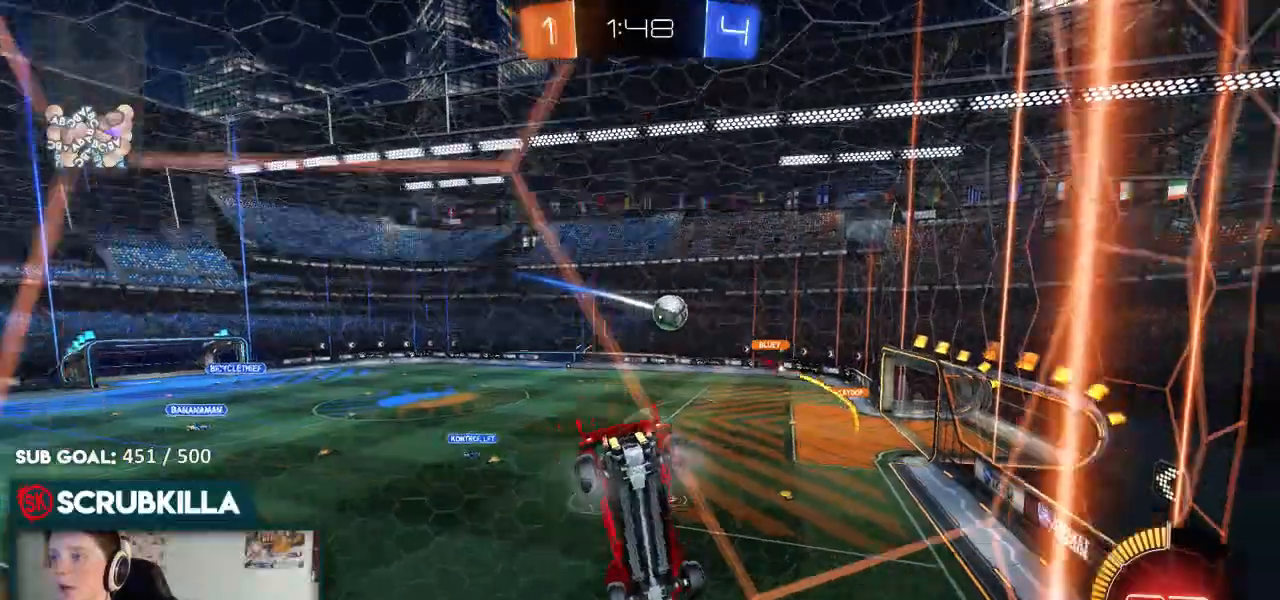
{"dt_ms": 500, "buttons": ["R2"], "left_stick": "left", "right_stick": "center", "events": [[50, "R2", "up"], [150, "R2", "down"], [267, "X", "down"], [333, "X", "up"]]}
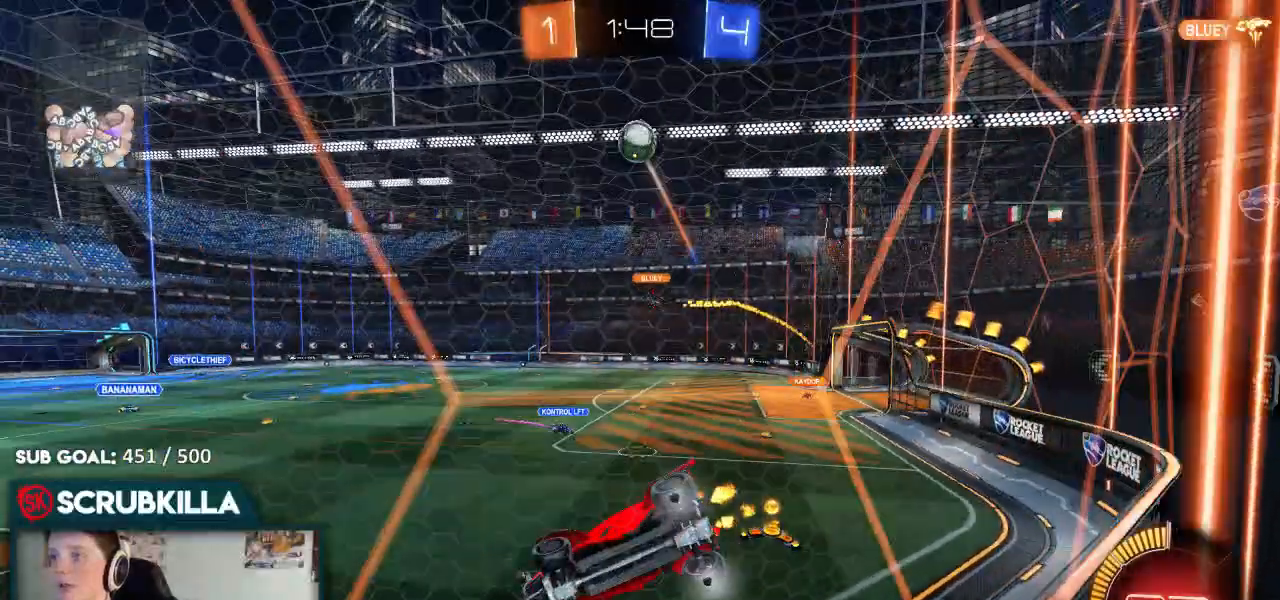
{"dt_ms": 500, "buttons": ["R2"], "left_stick": "left", "right_stick": "center", "events": [[367, "L2", "down"], [450, "L2", "up"]]}
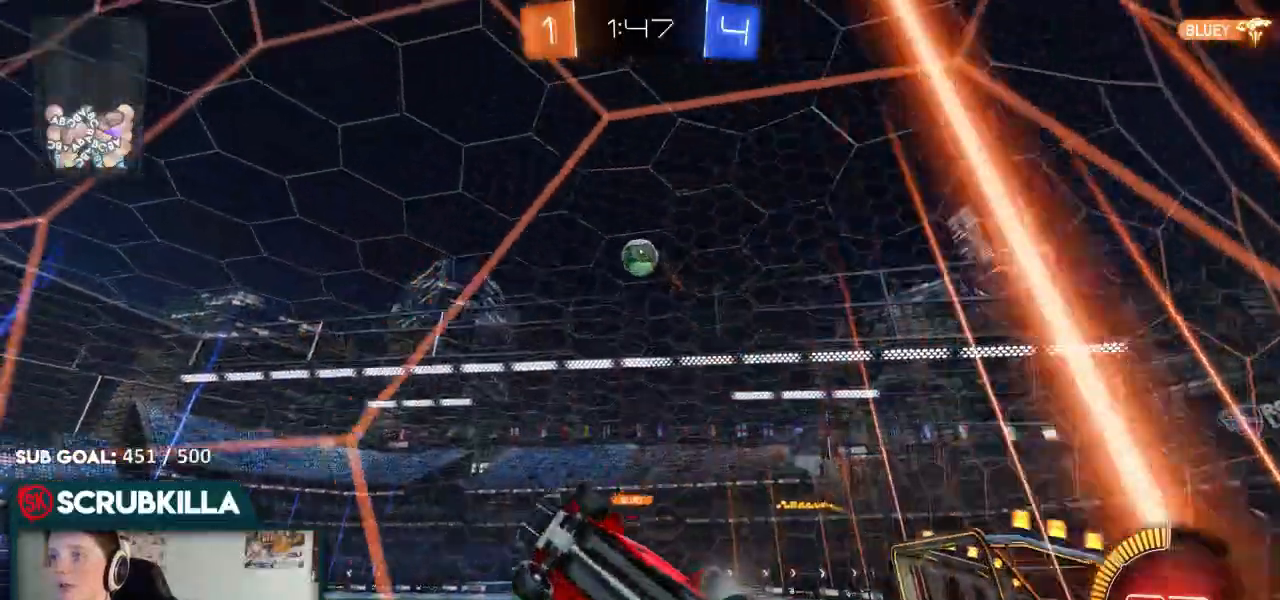
{"dt_ms": 500, "buttons": ["B", "R2"], "left_stick": "center", "right_stick": "center", "events": [[33, "A", "down"], [33, "X", "down"], [33, "left_stick", "down-right"], [83, "B", "down"], [383, "left_stick", "right"], [500, "A", "up"], [500, "X", "up"], [500, "left_stick", "center"]]}
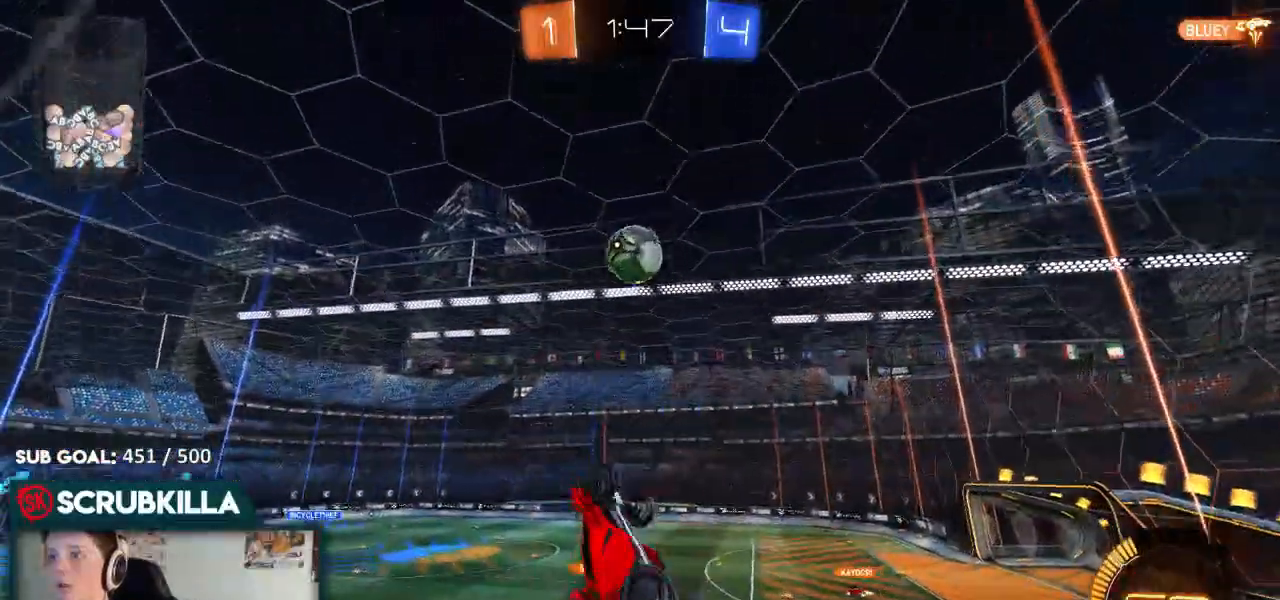
{"dt_ms": 500, "buttons": ["B", "L2", "R2"], "left_stick": "down", "right_stick": "center", "events": [[133, "left_stick", "up"], [200, "A", "down"], [283, "X", "down"], [333, "X", "up"], [333, "left_stick", "down"], [483, "A", "up"], [483, "L2", "down"]]}
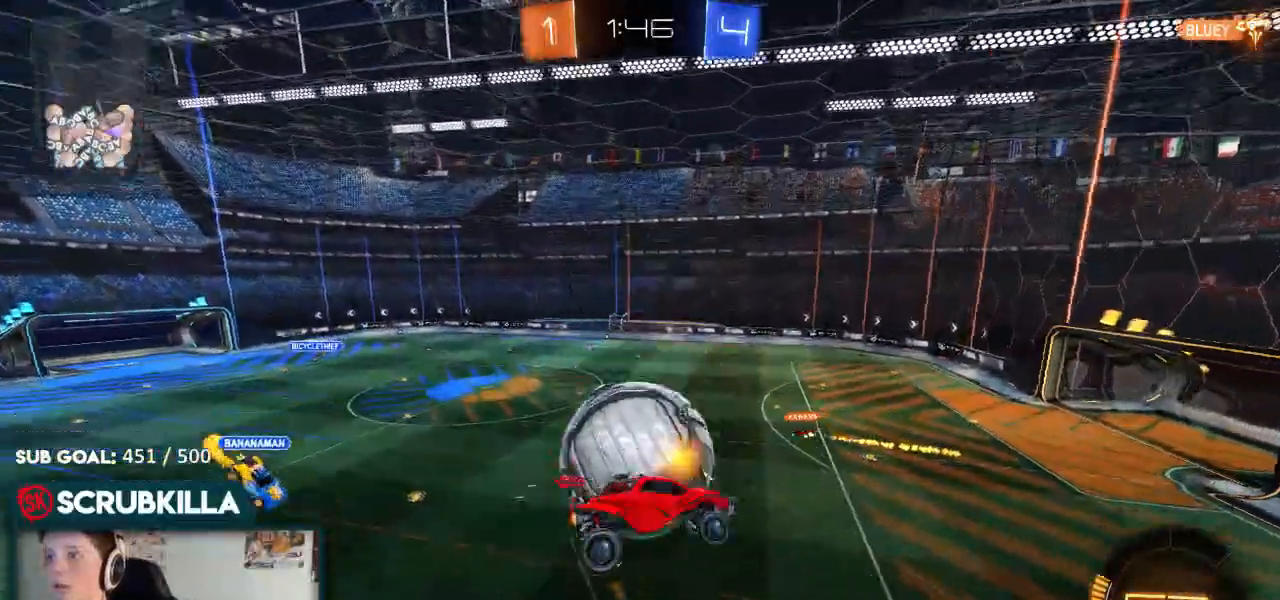
{"dt_ms": 500, "buttons": [], "left_stick": "center", "right_stick": "center", "events": [[33, "B", "up"], [33, "L2", "up"], [233, "R2", "up"], [383, "left_stick", "center"]]}
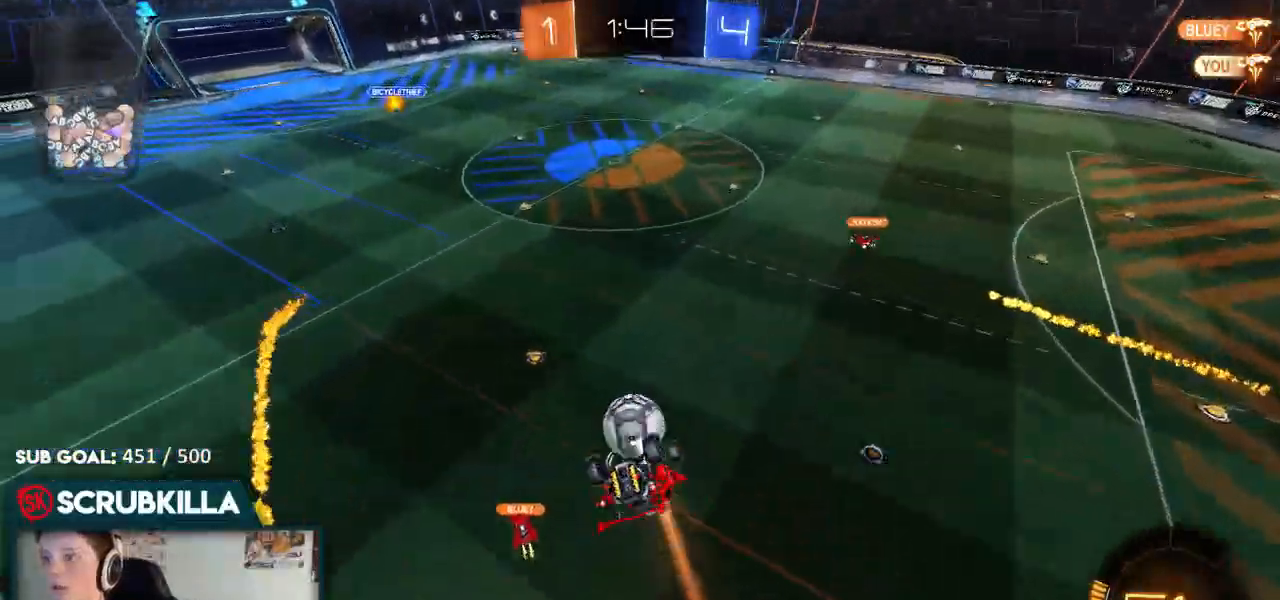
{"dt_ms": 500, "buttons": ["X", "R2"], "left_stick": "down-right", "right_stick": "center", "events": [[167, "left_stick", "down-right"], [217, "X", "down"], [417, "R2", "down"]]}
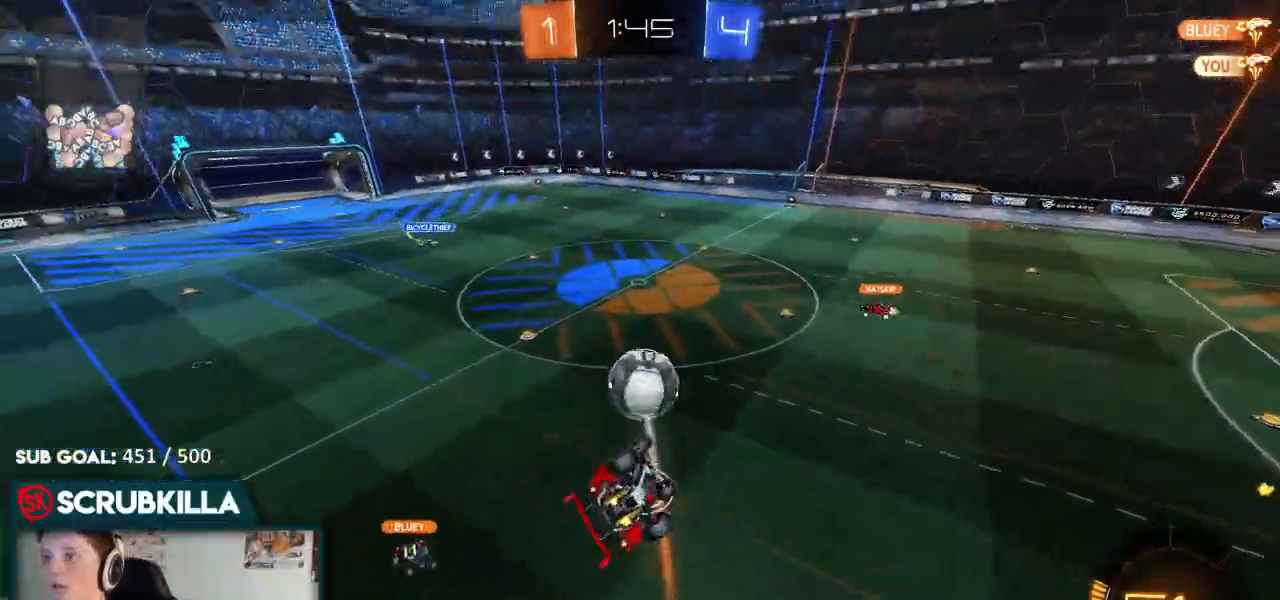
{"dt_ms": 500, "buttons": ["R2"], "left_stick": "up", "right_stick": "center", "events": [[183, "X", "up"], [217, "R2", "up"], [217, "left_stick", "center"], [417, "R2", "down"], [417, "left_stick", "up"]]}
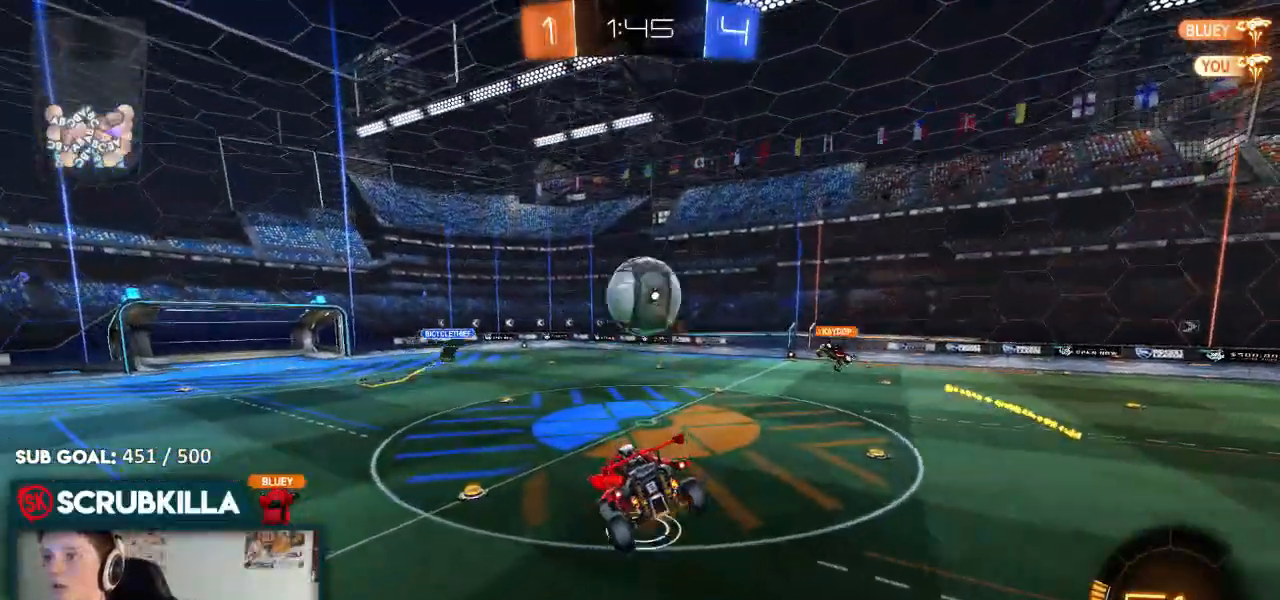
{"dt_ms": 500, "buttons": ["R2"], "left_stick": "right", "right_stick": "center", "events": [[133, "left_stick", "center"], [283, "left_stick", "right"], [333, "R2", "up"], [483, "R2", "down"]]}
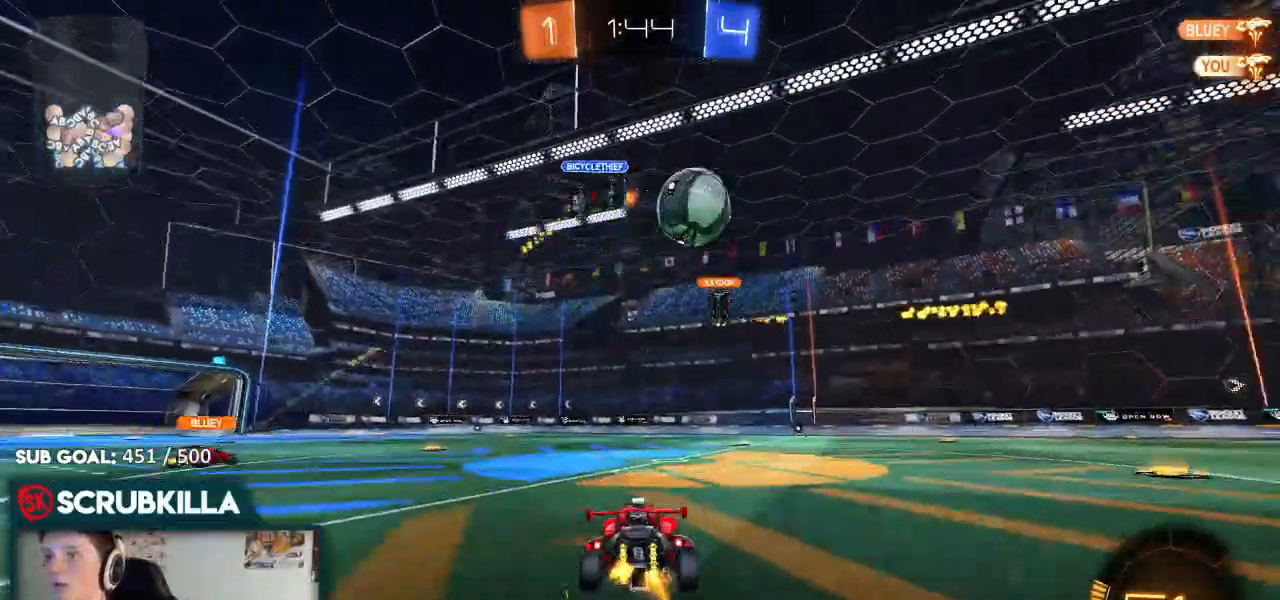
{"dt_ms": 500, "buttons": ["B", "R2"], "left_stick": "right", "right_stick": "center", "events": [[333, "B", "down"]]}
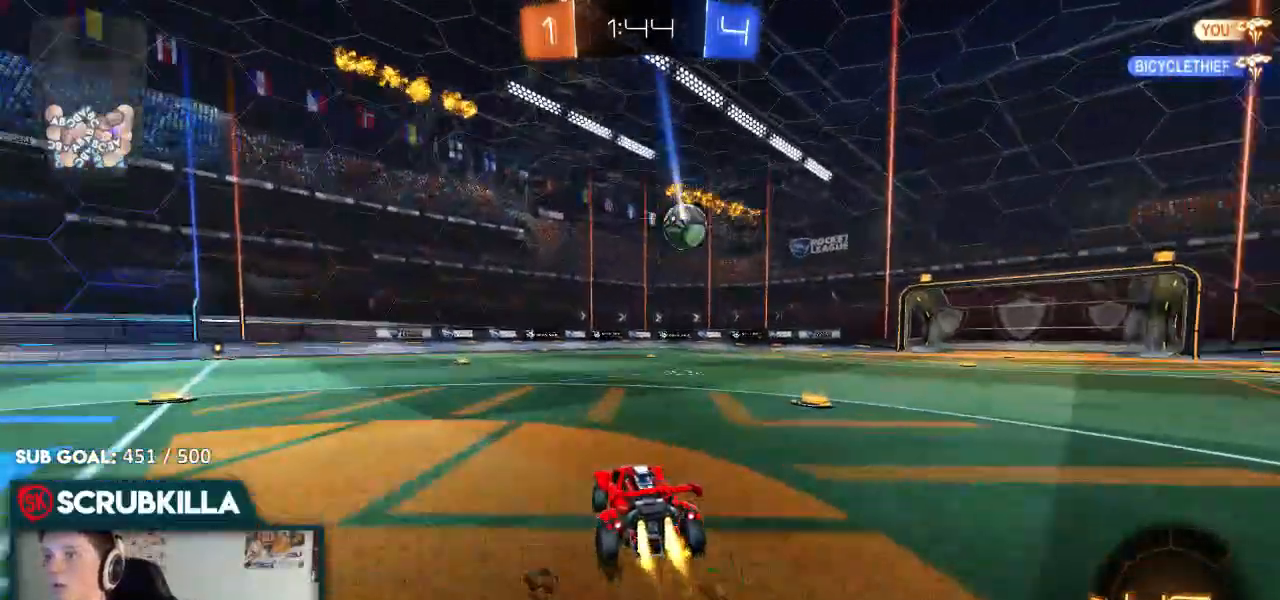
{"dt_ms": 500, "buttons": ["X", "R2"], "left_stick": "up-right", "right_stick": "center", "events": [[117, "left_stick", "center"], [200, "A", "down"], [200, "B", "up"], [233, "A", "up"], [233, "left_stick", "up"], [283, "left_stick", "up-right"], [350, "A", "down"], [417, "A", "up"], [417, "X", "down"]]}
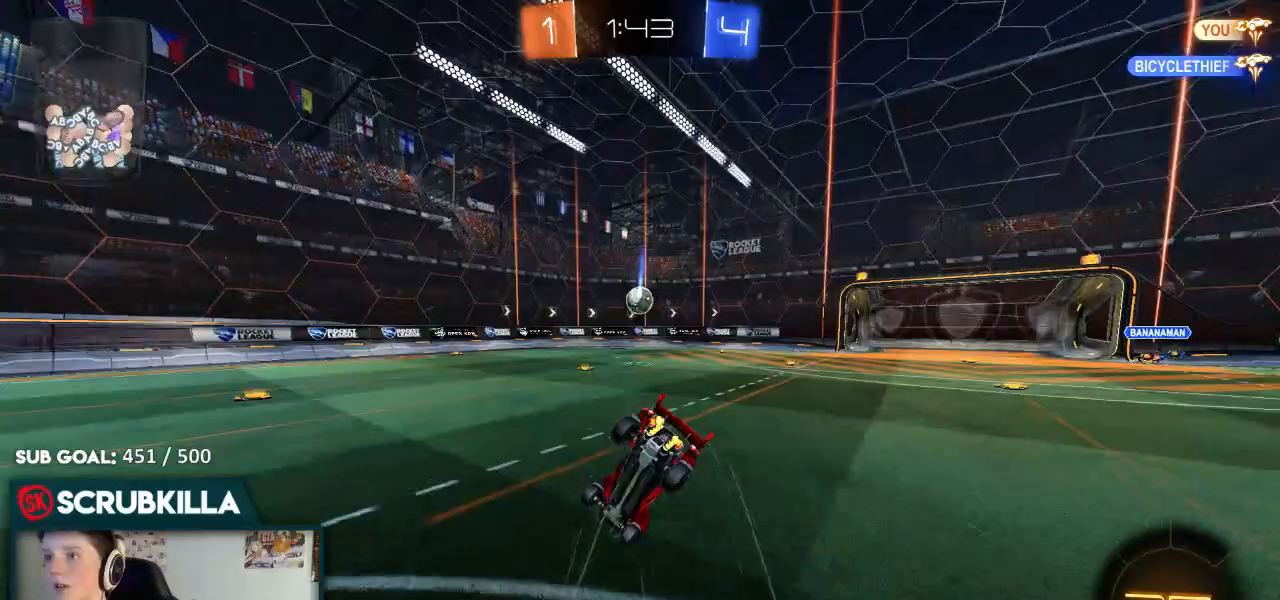
{"dt_ms": 500, "buttons": ["X", "R2"], "left_stick": "right", "right_stick": "center", "events": [[383, "left_stick", "right"]]}
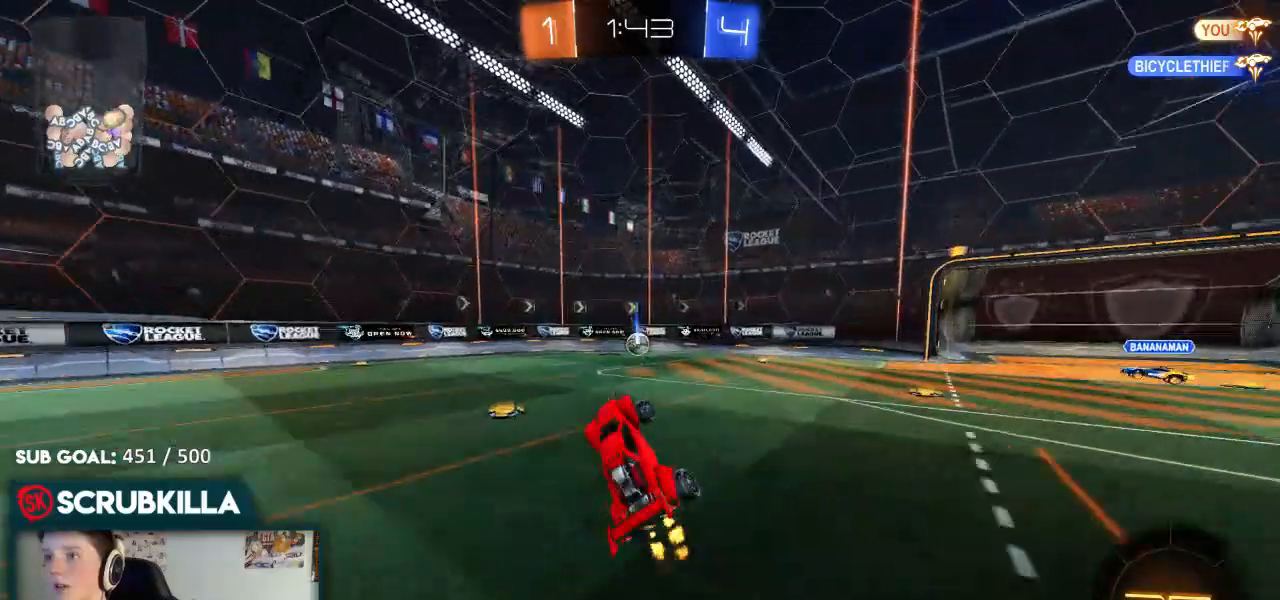
{"dt_ms": 500, "buttons": ["R2"], "left_stick": "down-left", "right_stick": "center", "events": [[50, "X", "up"], [117, "left_stick", "center"], [367, "left_stick", "down-left"]]}
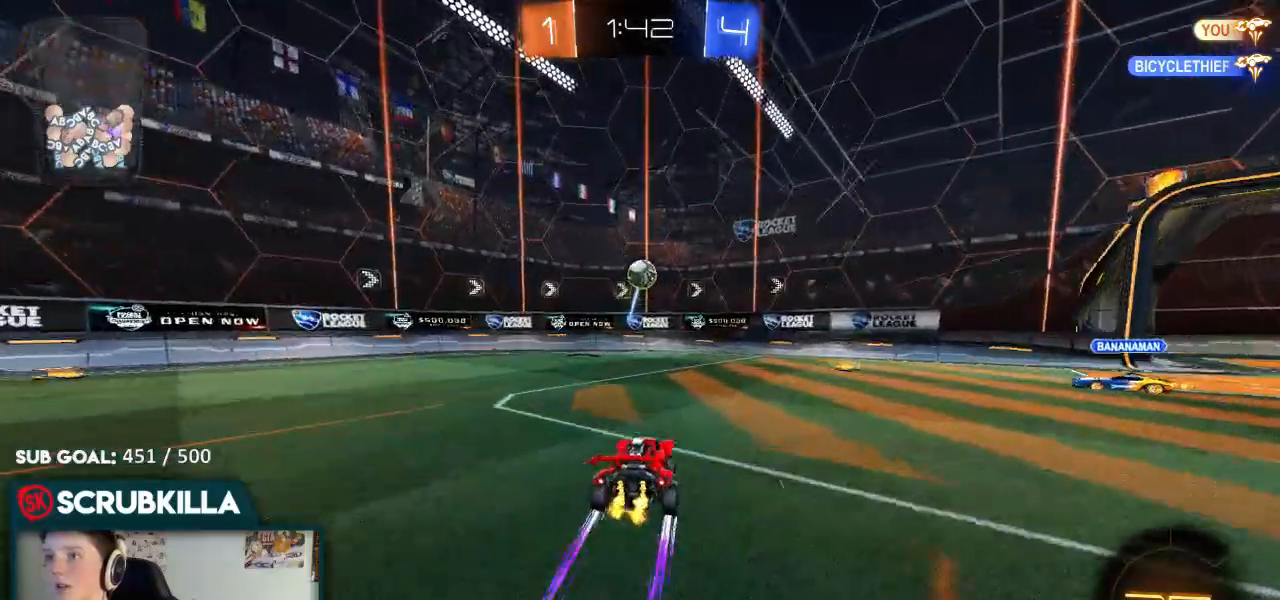
{"dt_ms": 500, "buttons": ["R2"], "left_stick": "right", "right_stick": "center", "events": [[417, "left_stick", "center"], [500, "left_stick", "right"]]}
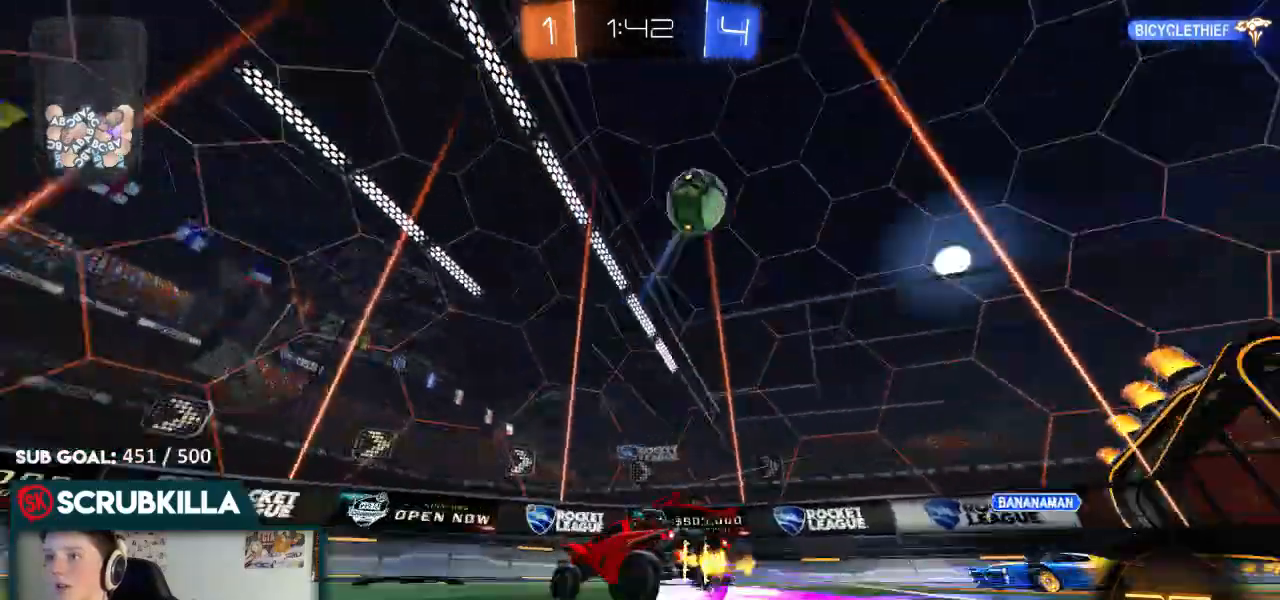
{"dt_ms": 500, "buttons": ["R2"], "left_stick": "right", "right_stick": "center", "events": [[133, "X", "down"], [283, "X", "up"]]}
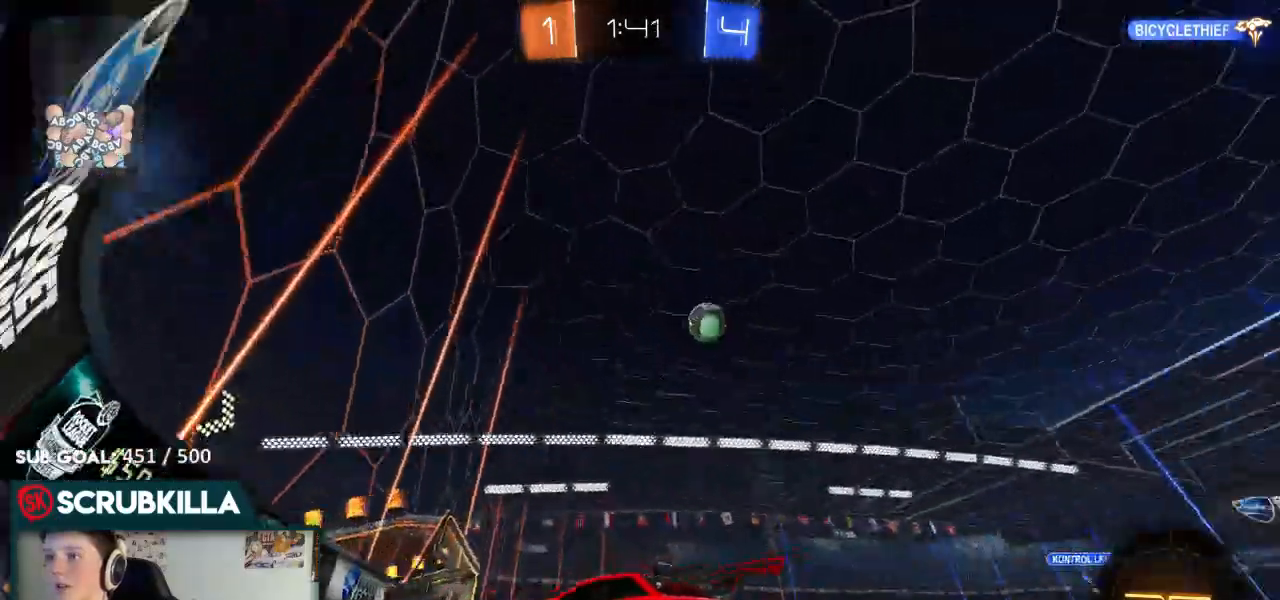
{"dt_ms": 500, "buttons": ["R2"], "left_stick": "right", "right_stick": "center"}
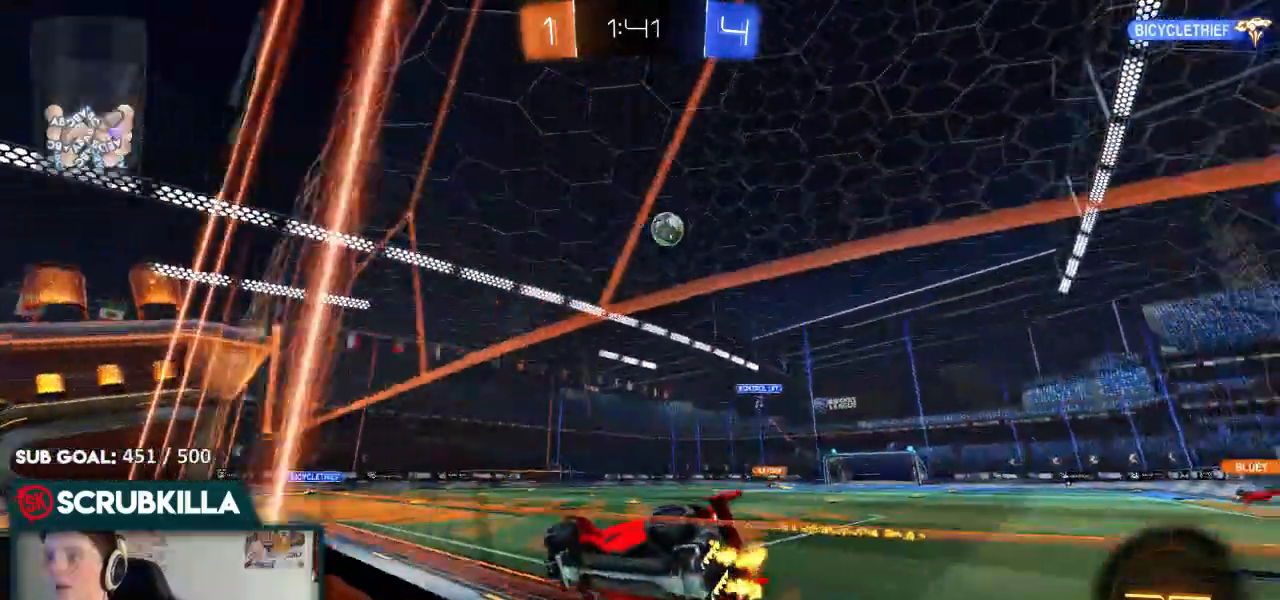
{"dt_ms": 1000, "buttons": [], "left_stick": "down-left", "right_stick": "center"}